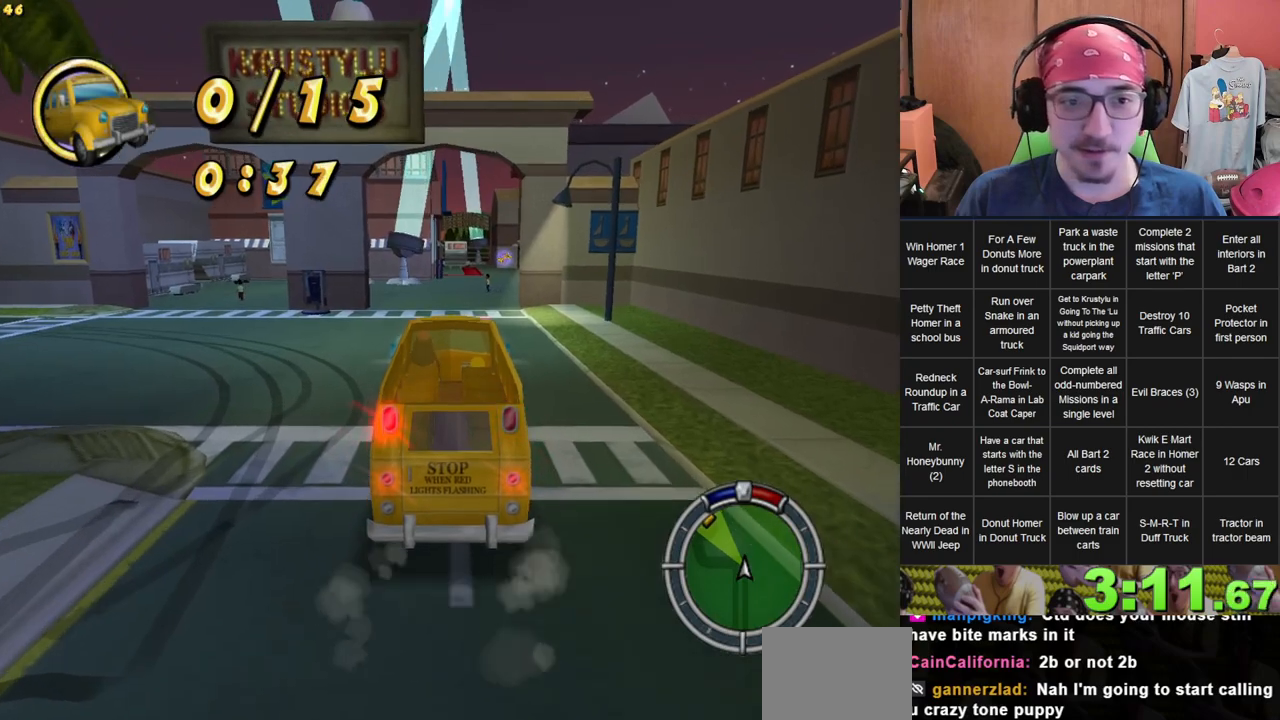
Gameplay with a controller (Xbox layout); each line is a JSON object with the inputs held at the frame after it (dt_ms = milliseconds from this image to that frame). "events" lists button and stick changes between this image and that frame as [ms after this image, input, new state], when the widget could be followed in between. Not read: A B DPAD_UP HOME L3 R3 X Y.
{"dt_ms": 500, "buttons": [], "left_stick": "center", "right_stick": "center", "events": []}
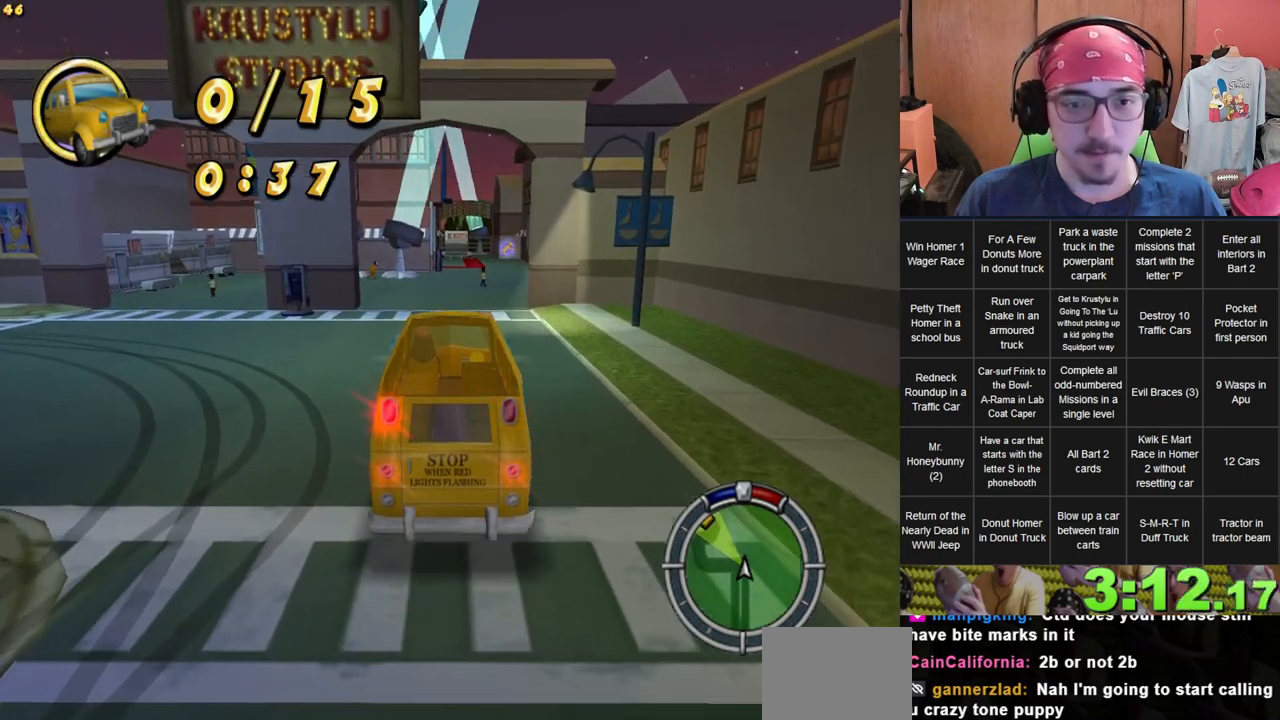
{"dt_ms": 500, "buttons": [], "left_stick": "center", "right_stick": "center", "events": []}
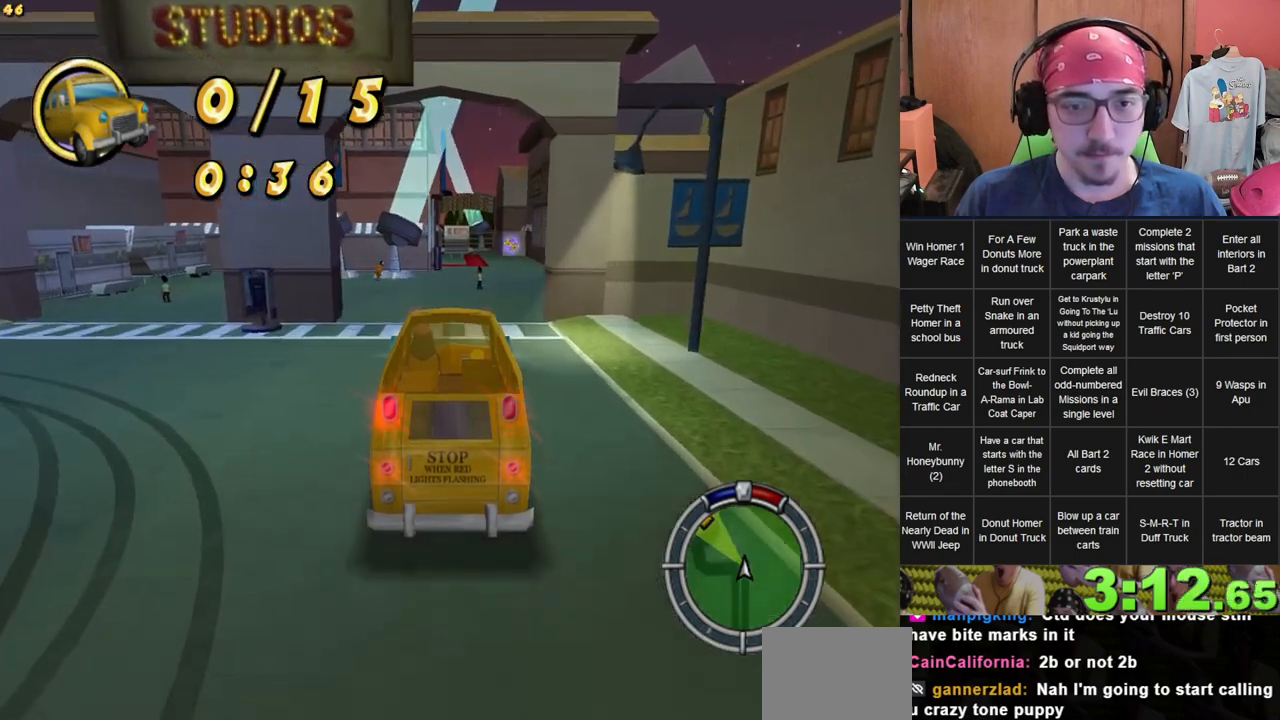
{"dt_ms": 500, "buttons": [], "left_stick": "center", "right_stick": "center", "events": []}
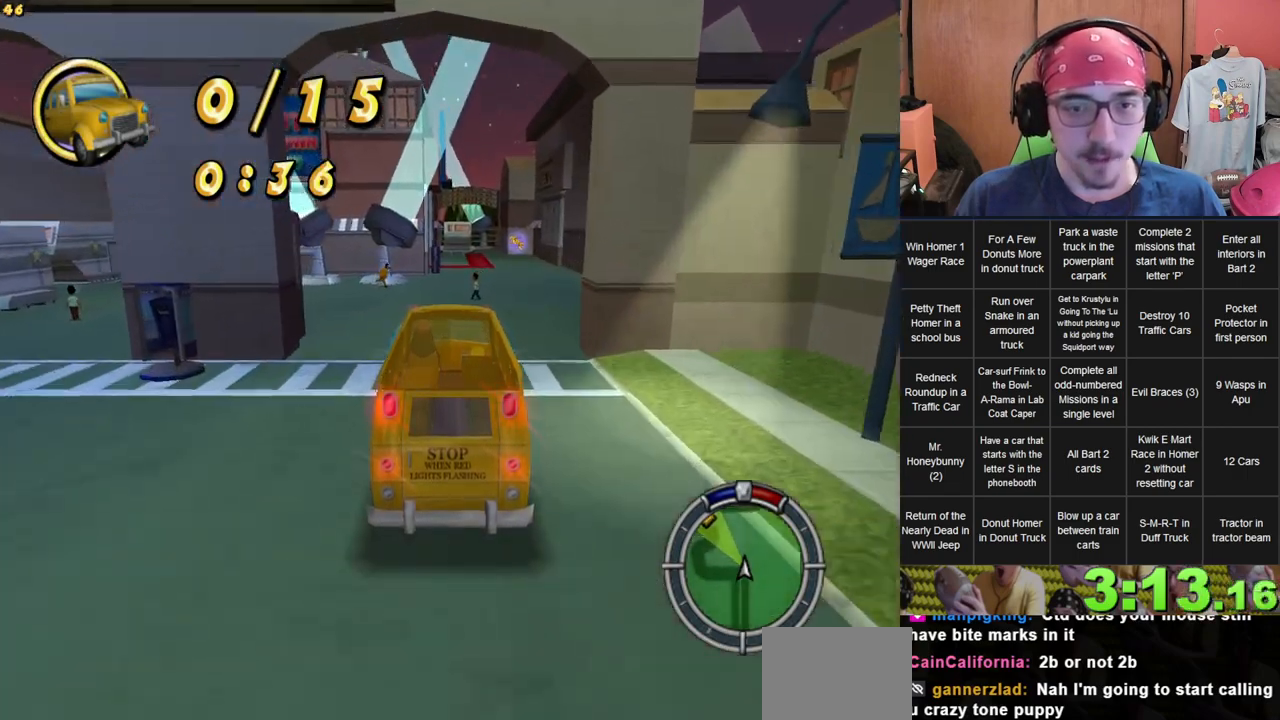
{"dt_ms": 1000, "buttons": [], "left_stick": "center", "right_stick": "center"}
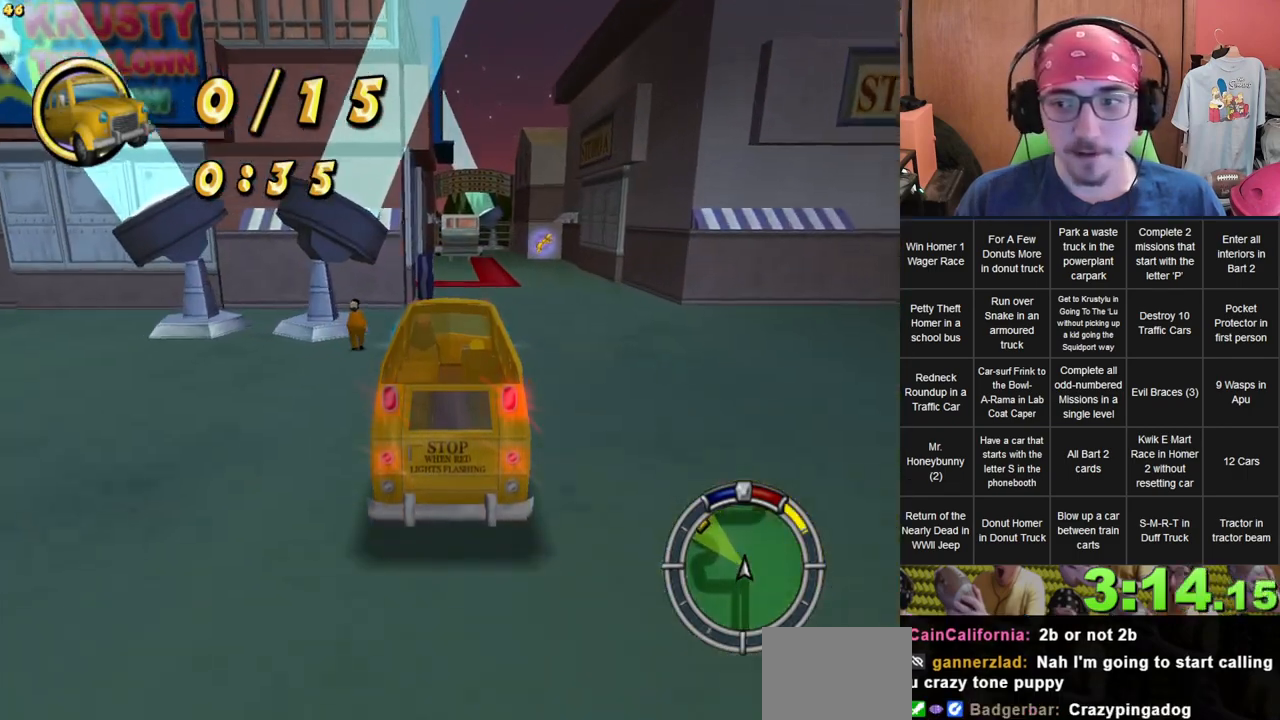
{"dt_ms": 500, "buttons": [], "left_stick": "center", "right_stick": "center", "events": []}
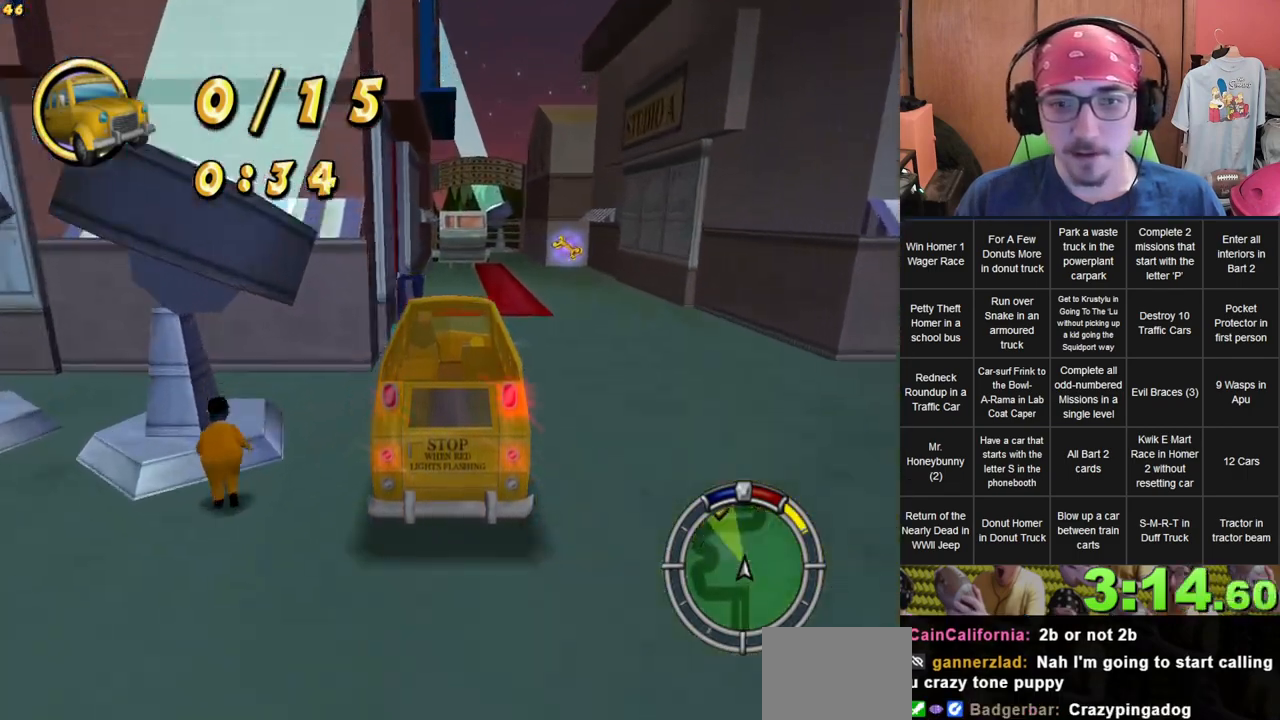
{"dt_ms": 500, "buttons": ["L2"], "left_stick": "right", "right_stick": "center", "events": [[217, "left_stick", "right"], [233, "L2", "down"]]}
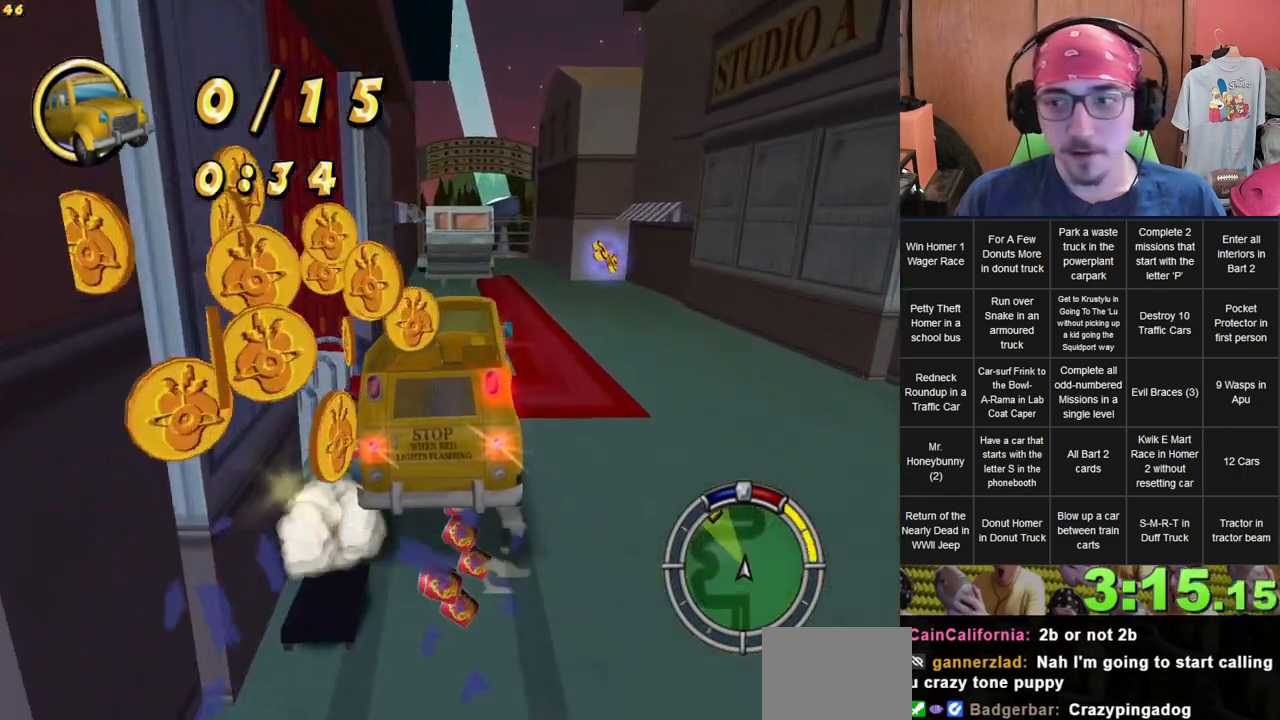
{"dt_ms": 1000, "buttons": ["L2"], "left_stick": "right", "right_stick": "center", "events": []}
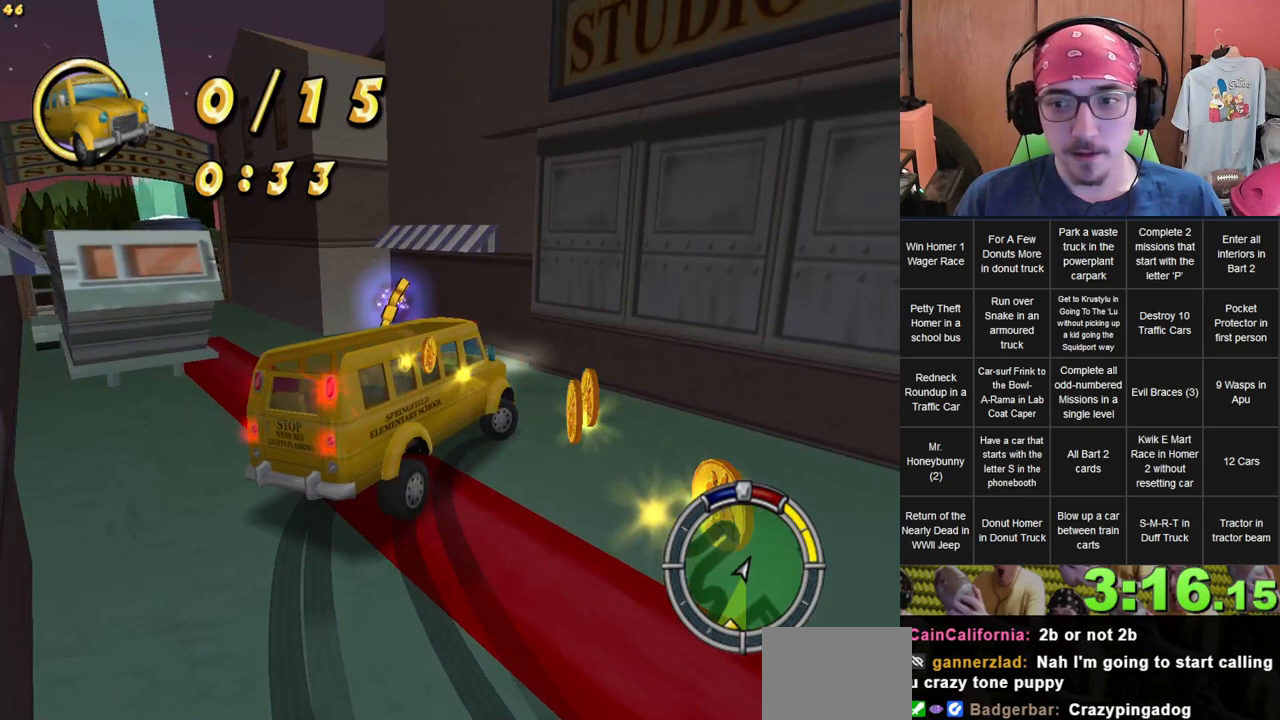
{"dt_ms": 500, "buttons": [], "left_stick": "center", "right_stick": "center", "events": [[67, "left_stick", "center"], [200, "L2", "up"]]}
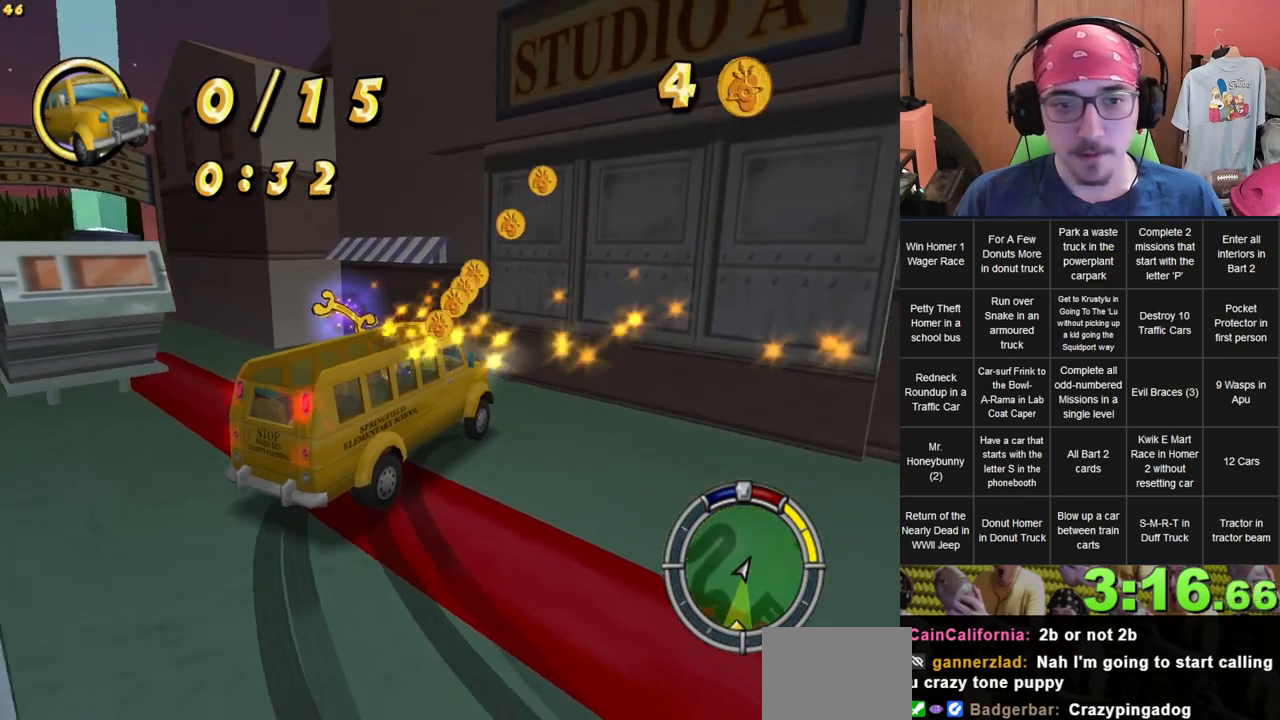
{"dt_ms": 500, "buttons": [], "left_stick": "center", "right_stick": "center", "events": [[17, "START", "down"], [200, "START", "up"], [367, "DPAD_DOWN", "down"], [450, "DPAD_DOWN", "up"]]}
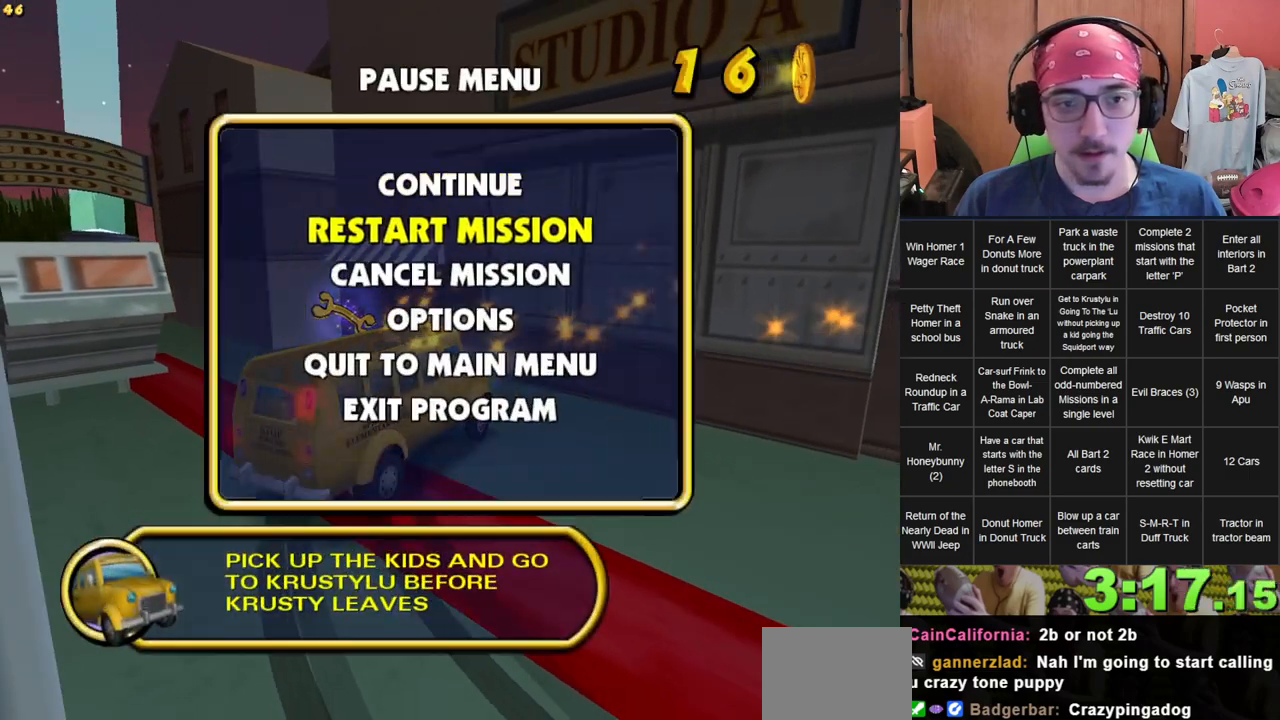
{"dt_ms": 500, "buttons": [], "left_stick": "center", "right_stick": "center", "events": [[33, "DPAD_DOWN", "down"], [117, "DPAD_DOWN", "up"]]}
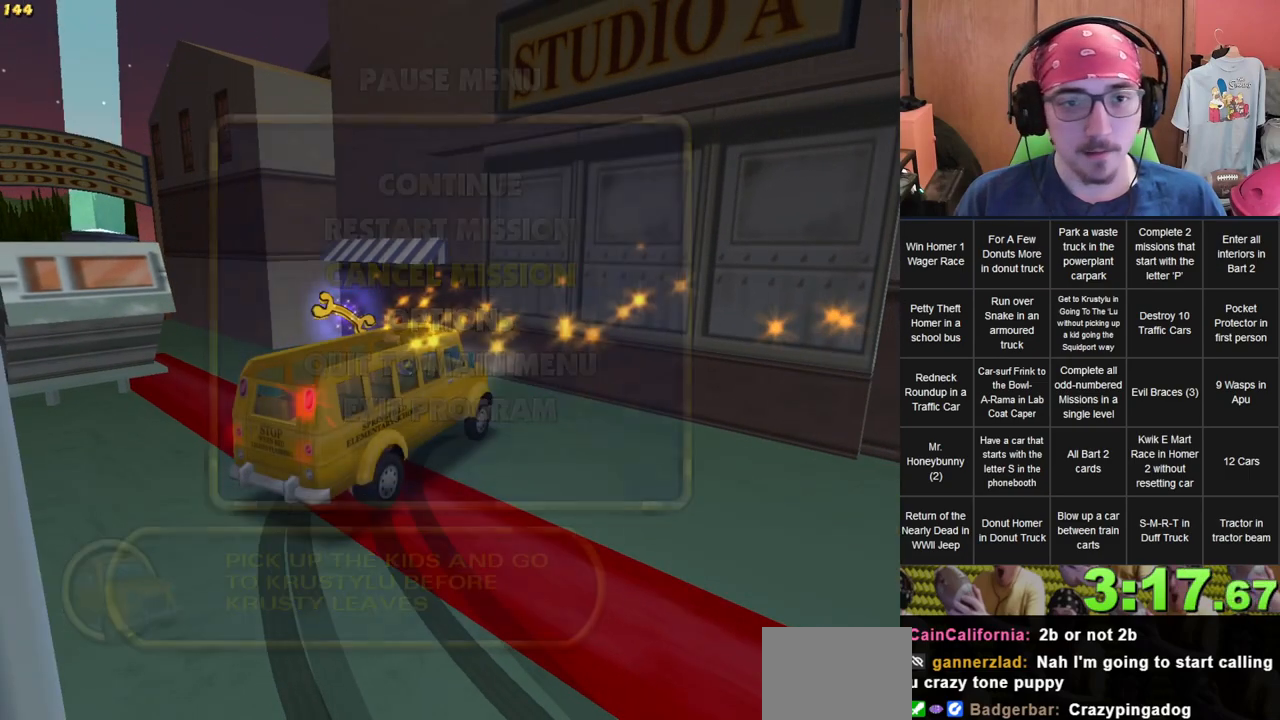
{"dt_ms": 500, "buttons": [], "left_stick": "center", "right_stick": "center", "events": []}
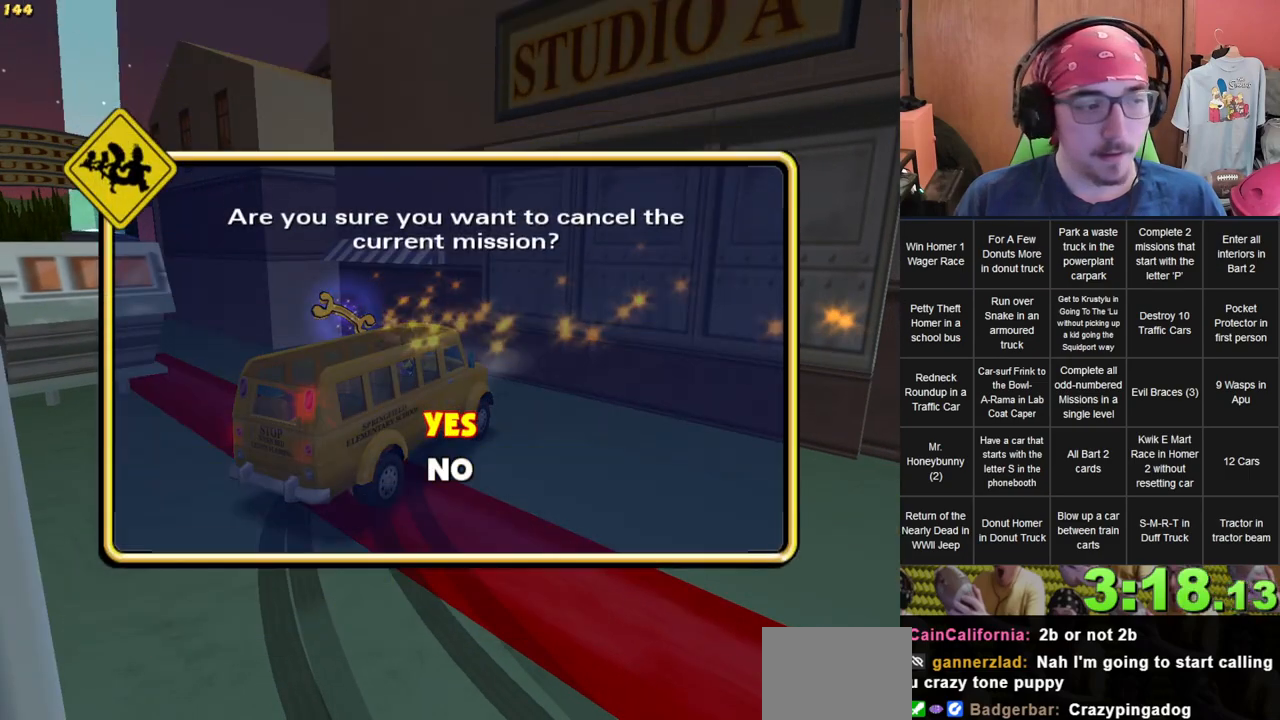
{"dt_ms": 500, "buttons": [], "left_stick": "center", "right_stick": "center", "events": []}
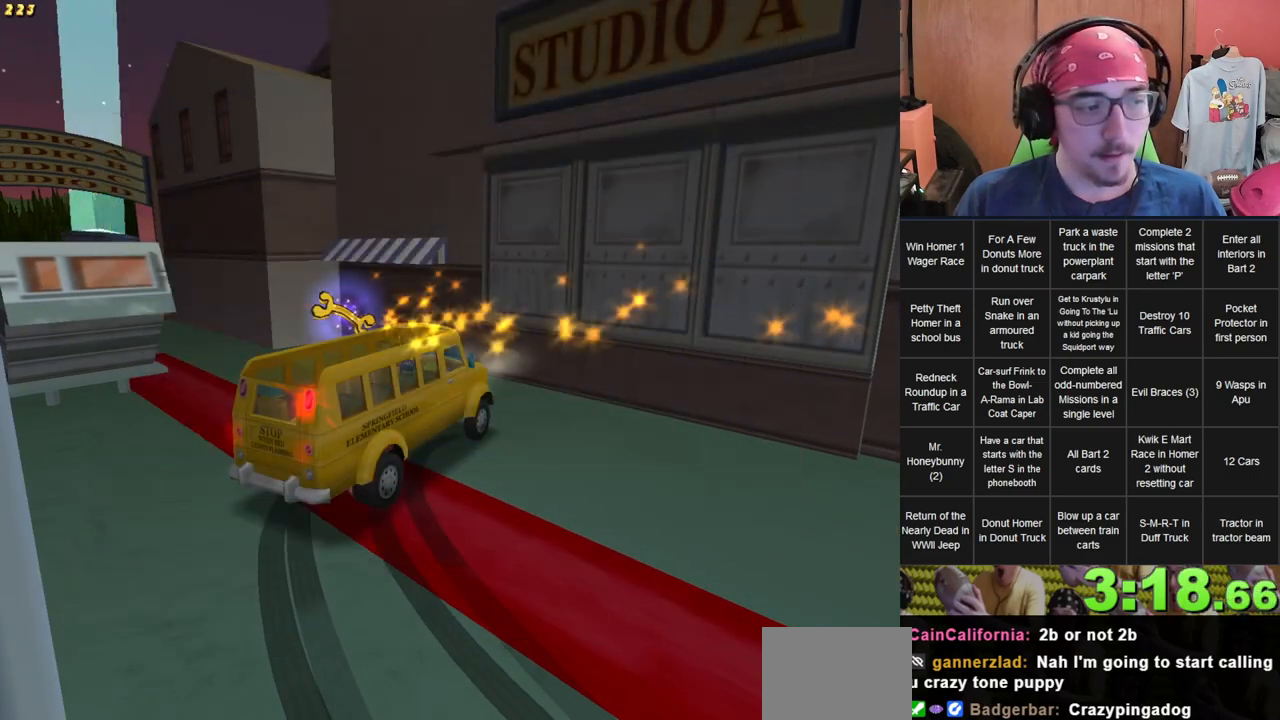
{"dt_ms": 500, "buttons": [], "left_stick": "center", "right_stick": "center", "events": [[150, "START", "down"], [417, "START", "up"]]}
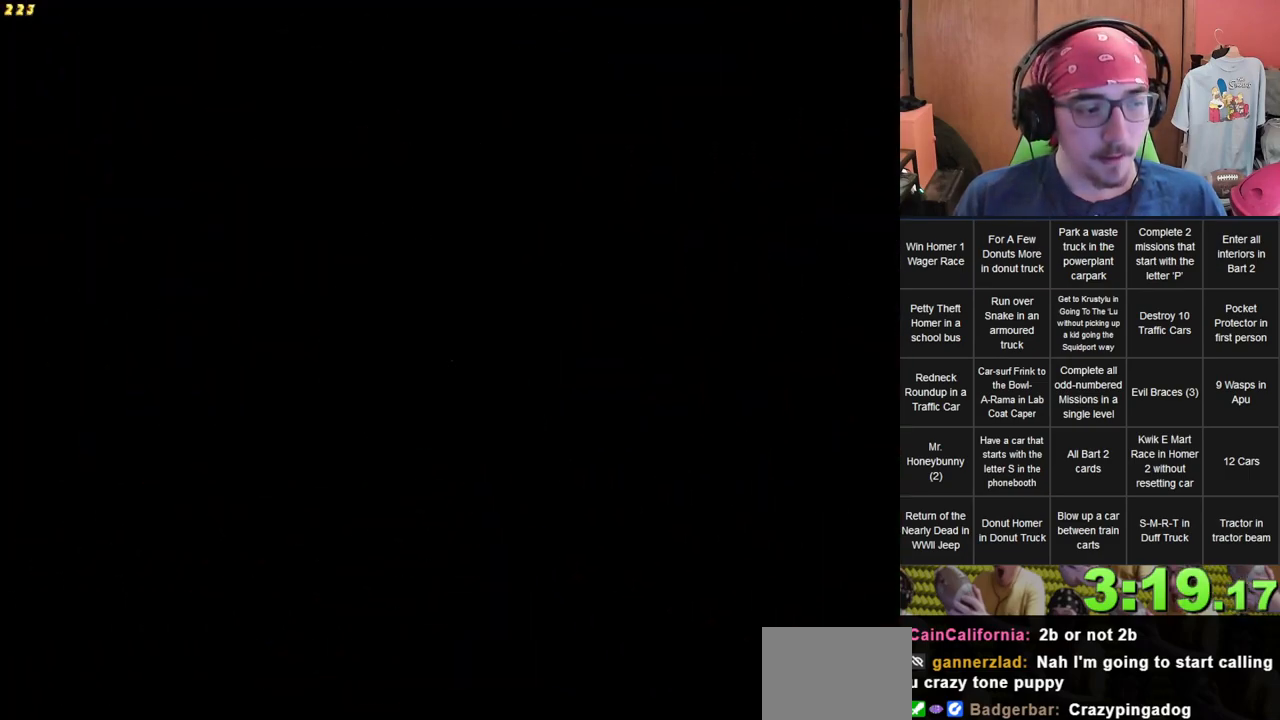
{"dt_ms": 500, "buttons": ["START"], "left_stick": "center", "right_stick": "center", "events": [[83, "START", "down"], [200, "START", "up"], [300, "START", "down"], [400, "START", "up"], [483, "START", "down"]]}
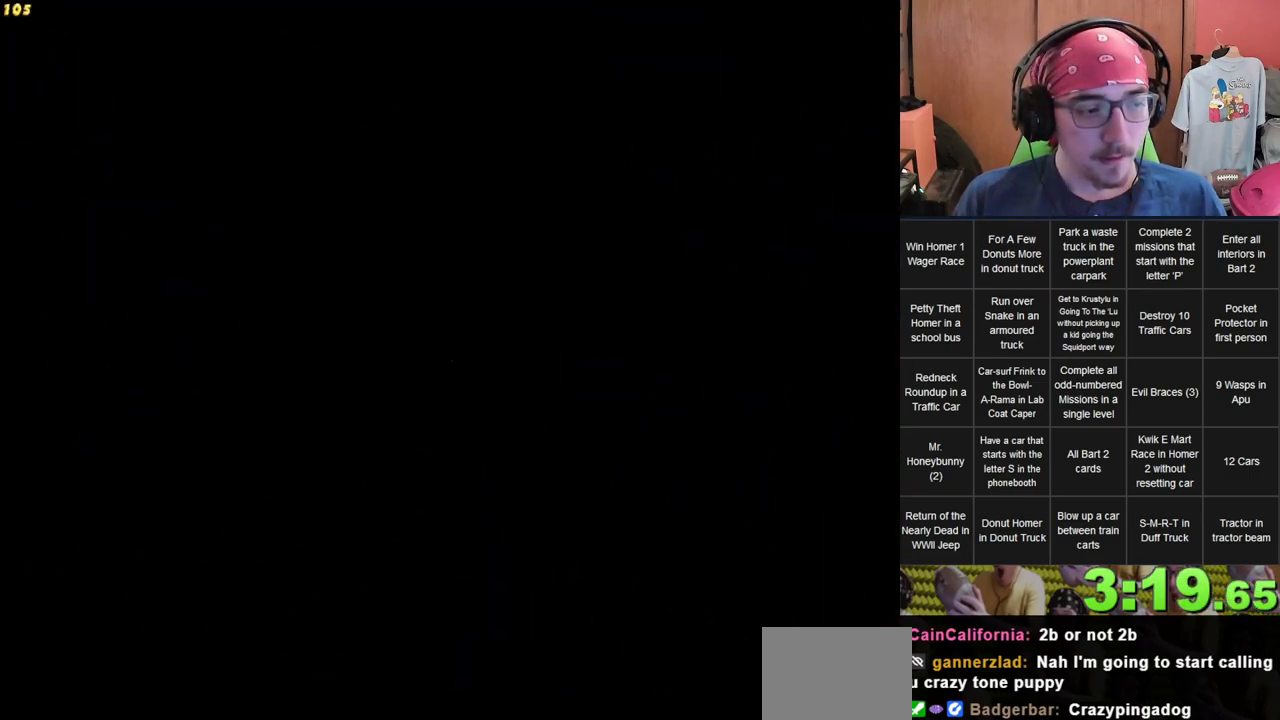
{"dt_ms": 500, "buttons": [], "left_stick": "center", "right_stick": "center", "events": [[67, "START", "up"], [167, "START", "down"], [300, "START", "up"]]}
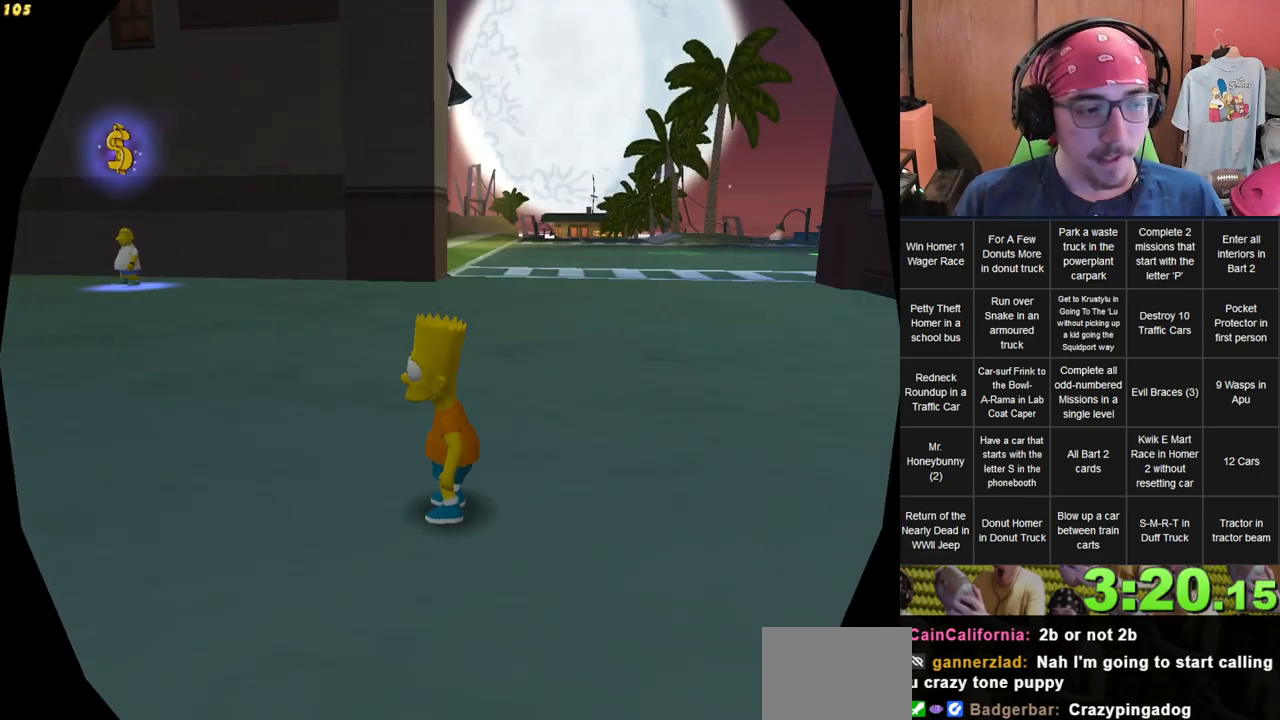
{"dt_ms": 500, "buttons": [], "left_stick": "center", "right_stick": "center", "events": []}
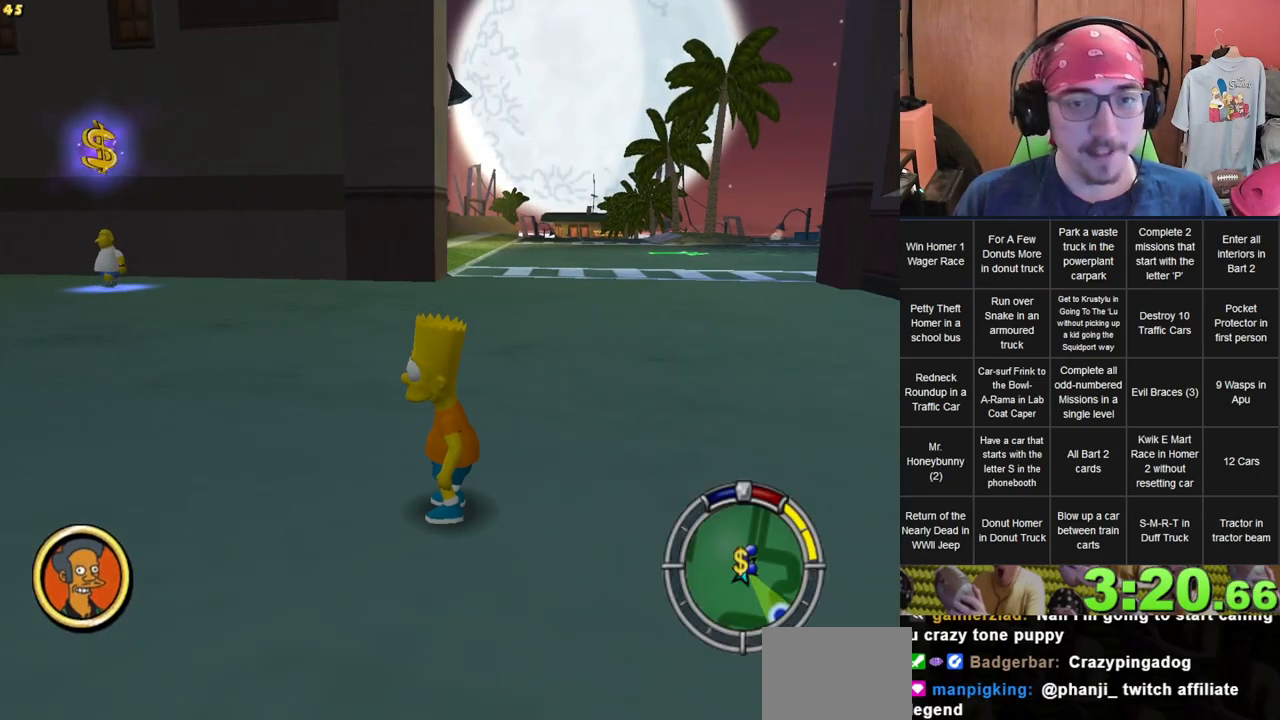
{"dt_ms": 500, "buttons": [], "left_stick": "center", "right_stick": "center", "events": []}
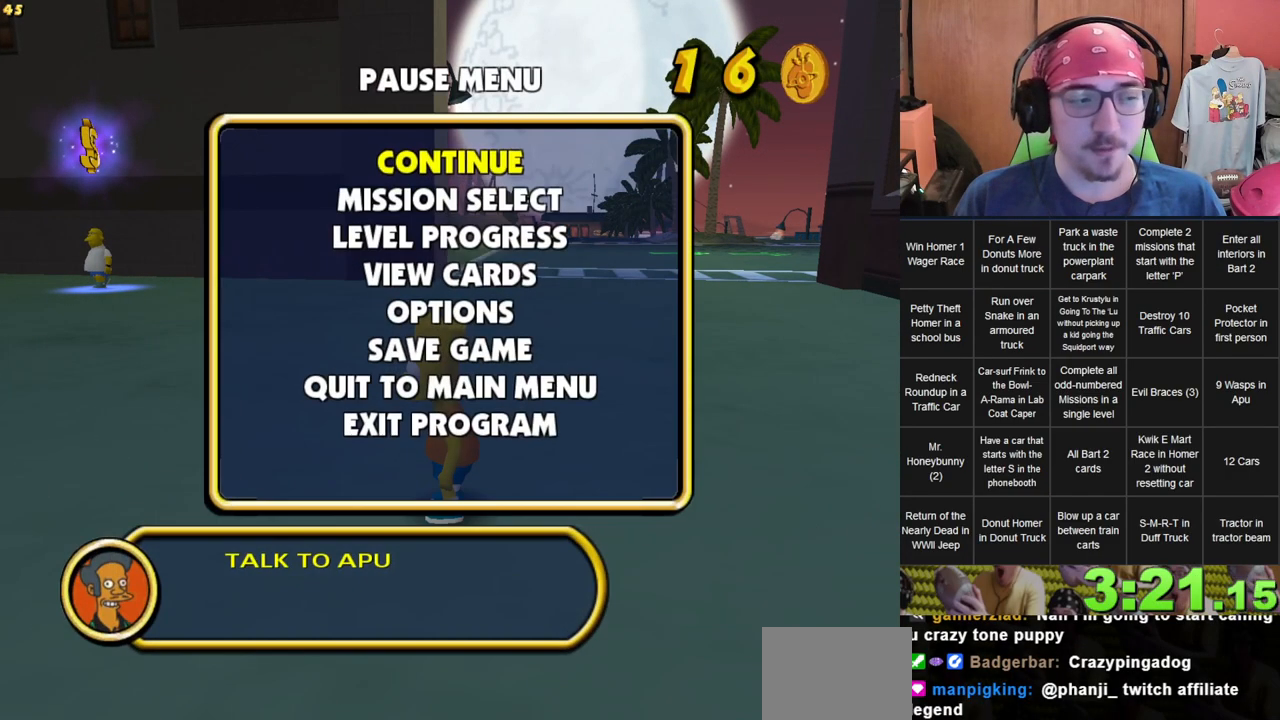
{"dt_ms": 500, "buttons": [], "left_stick": "center", "right_stick": "center", "events": [[100, "DPAD_DOWN", "down"], [200, "DPAD_DOWN", "up"]]}
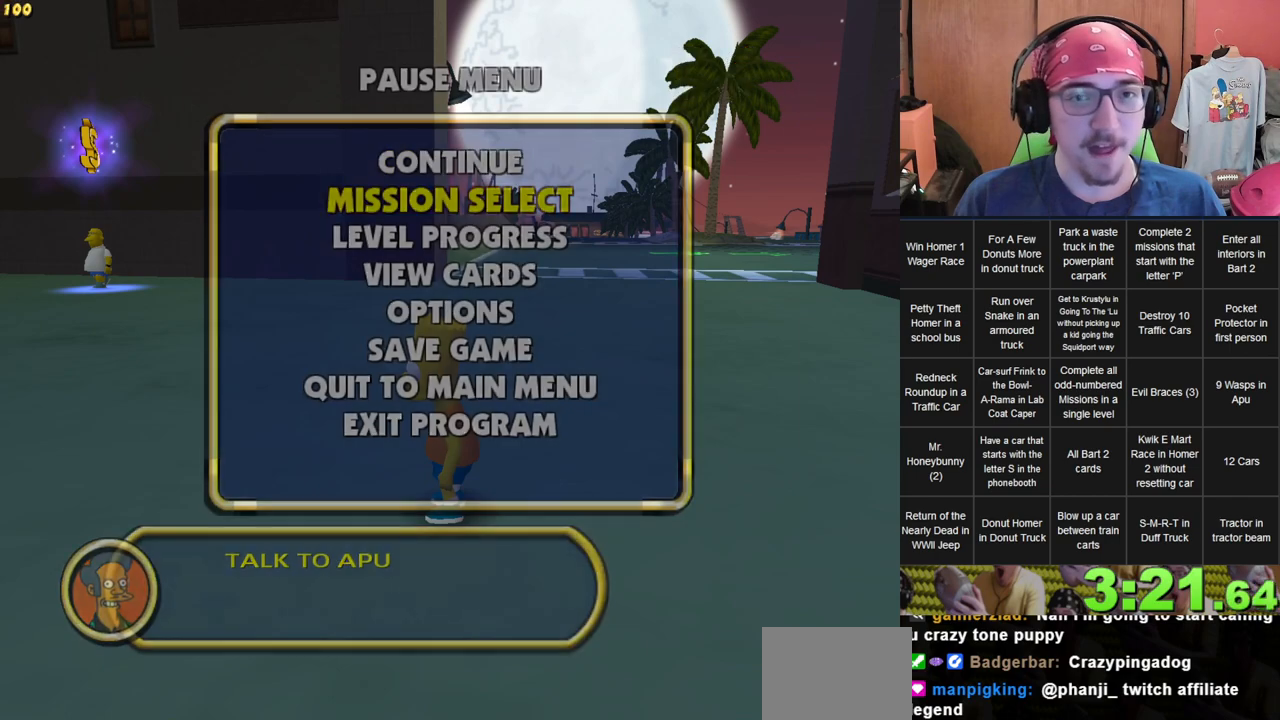
{"dt_ms": 500, "buttons": [], "left_stick": "center", "right_stick": "center", "events": []}
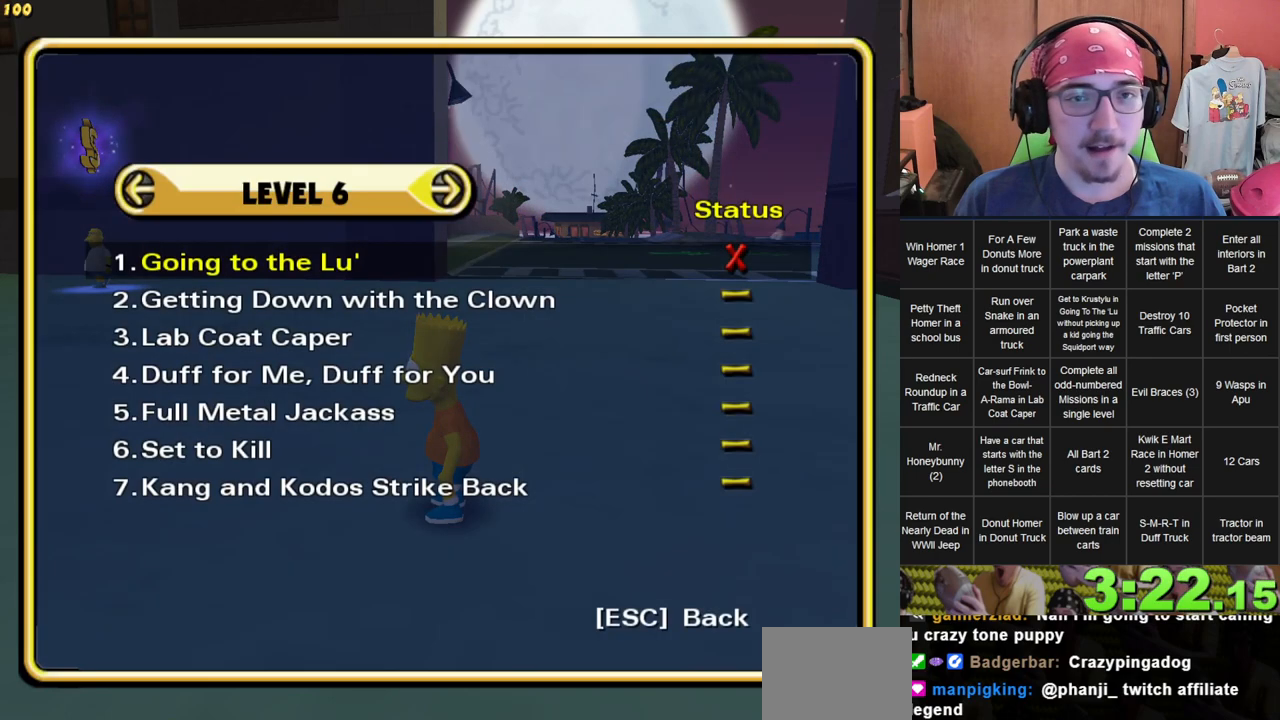
{"dt_ms": 500, "buttons": [], "left_stick": "center", "right_stick": "center", "events": [[50, "DPAD_LEFT", "down"], [150, "DPAD_LEFT", "up"]]}
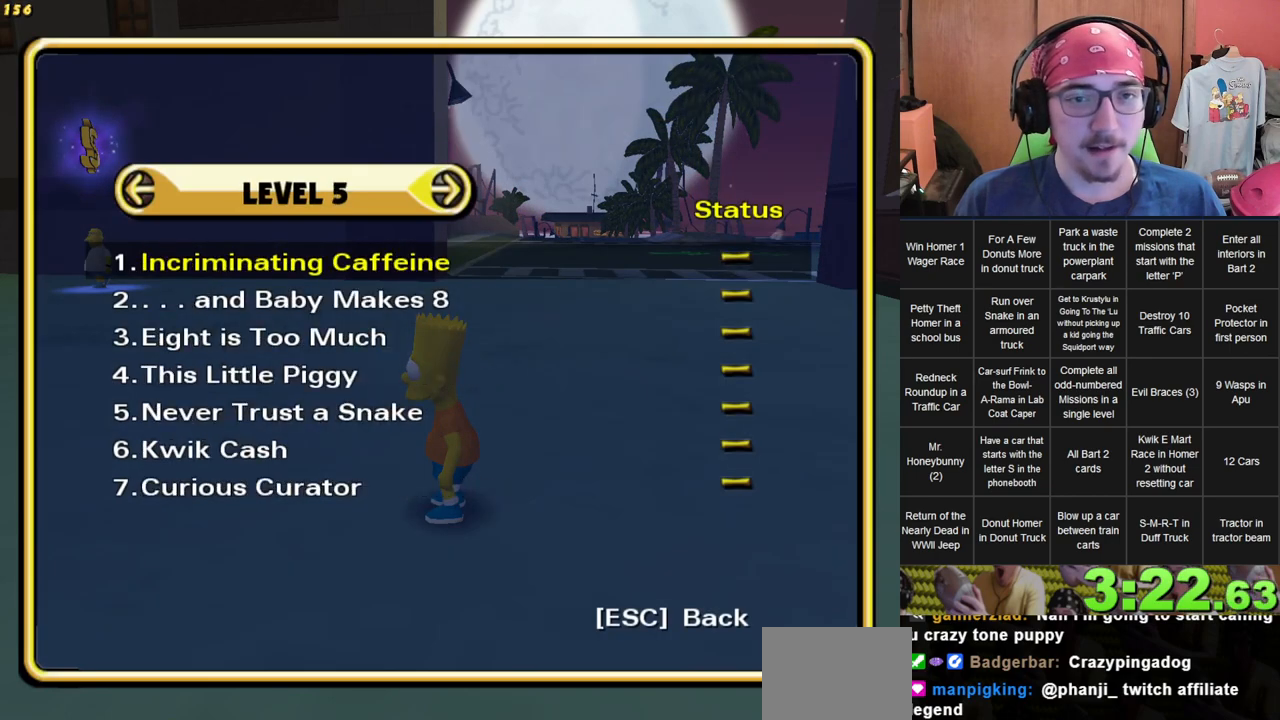
{"dt_ms": 500, "buttons": [], "left_stick": "center", "right_stick": "center", "events": []}
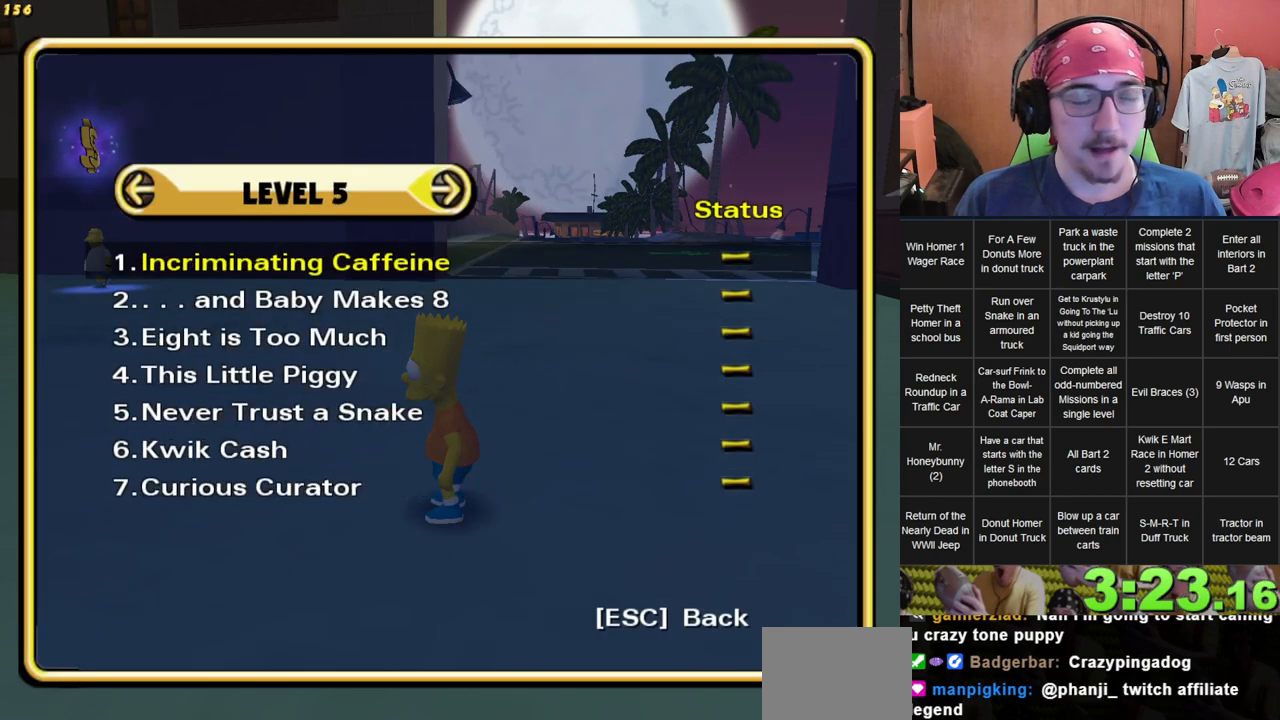
{"dt_ms": 500, "buttons": ["DPAD_LEFT"], "left_stick": "center", "right_stick": "center", "events": [[383, "DPAD_LEFT", "down"]]}
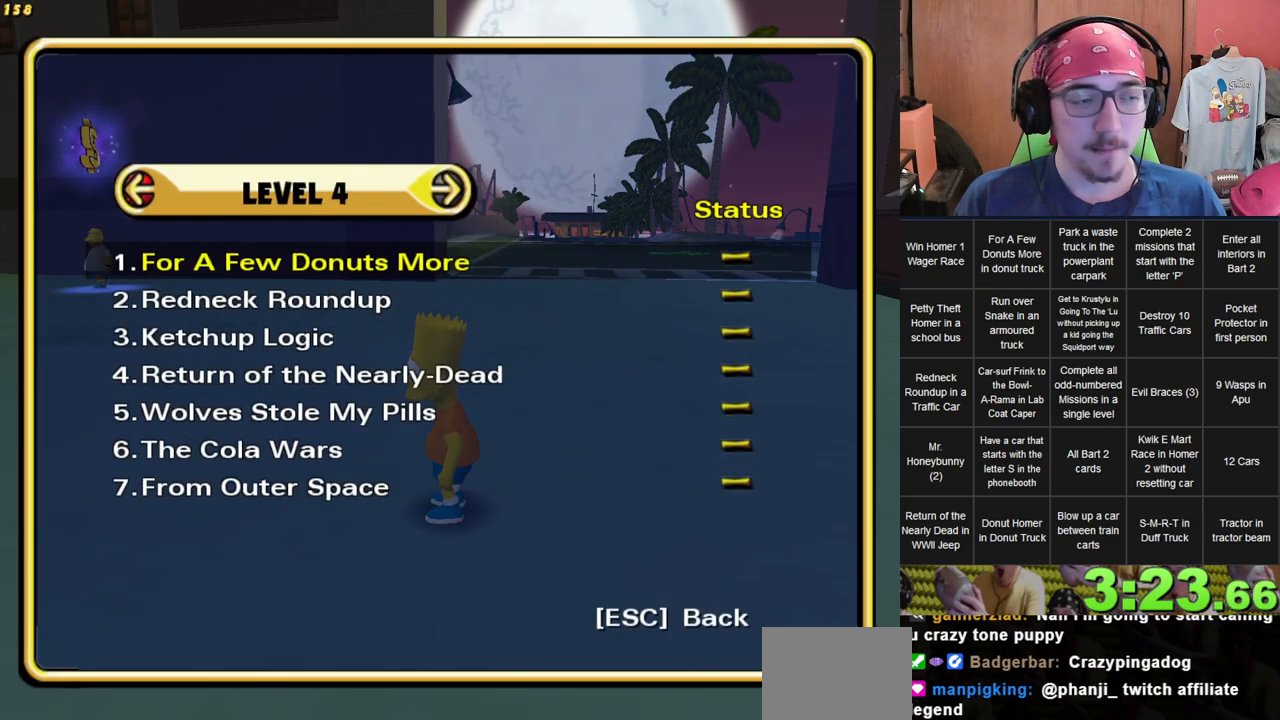
{"dt_ms": 500, "buttons": [], "left_stick": "center", "right_stick": "center", "events": [[17, "DPAD_LEFT", "up"], [250, "DPAD_LEFT", "down"], [417, "DPAD_LEFT", "up"]]}
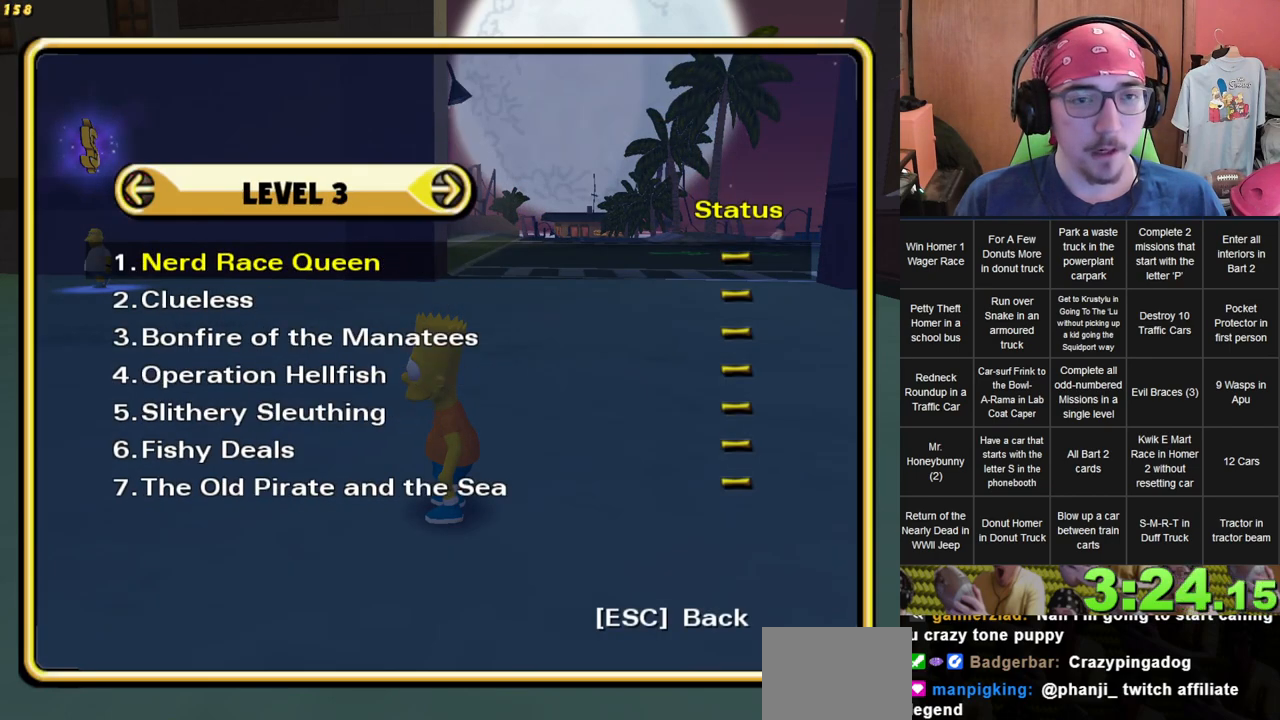
{"dt_ms": 500, "buttons": [], "left_stick": "center", "right_stick": "center", "events": []}
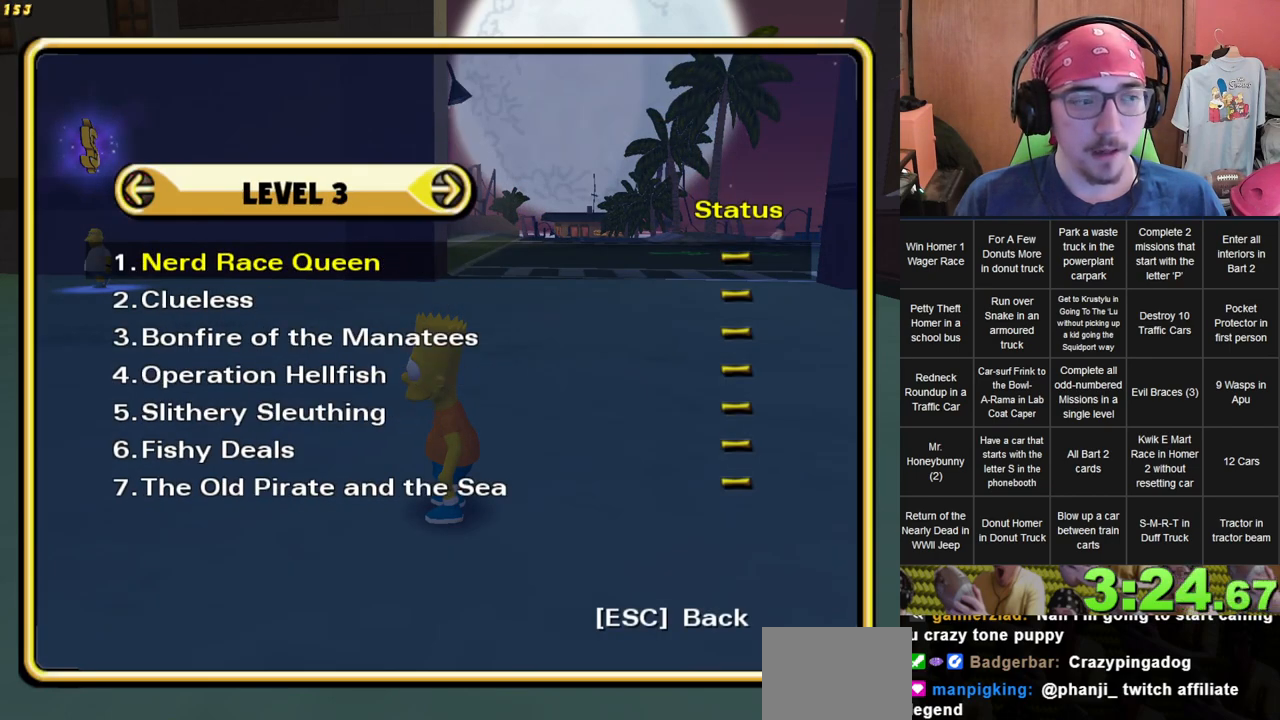
{"dt_ms": 500, "buttons": [], "left_stick": "center", "right_stick": "center", "events": [[150, "DPAD_LEFT", "down"], [283, "DPAD_LEFT", "up"]]}
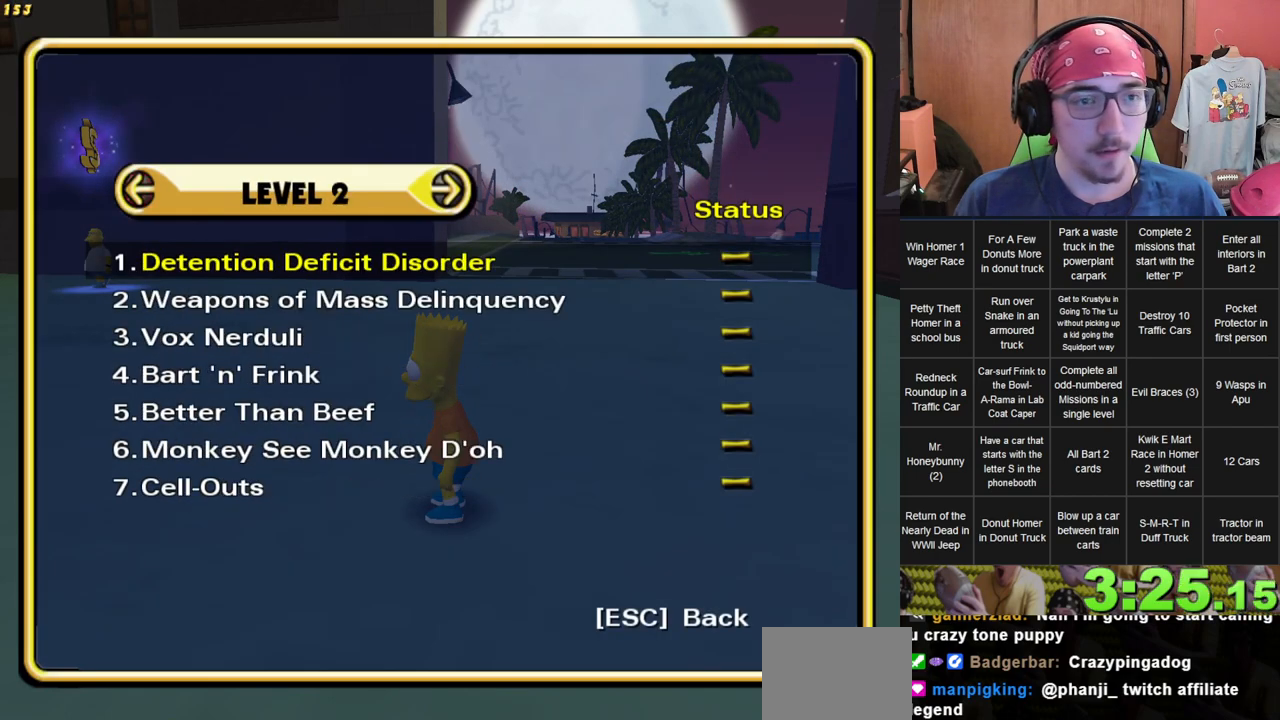
{"dt_ms": 500, "buttons": [], "left_stick": "center", "right_stick": "center", "events": [[17, "DPAD_LEFT", "down"], [150, "DPAD_LEFT", "up"]]}